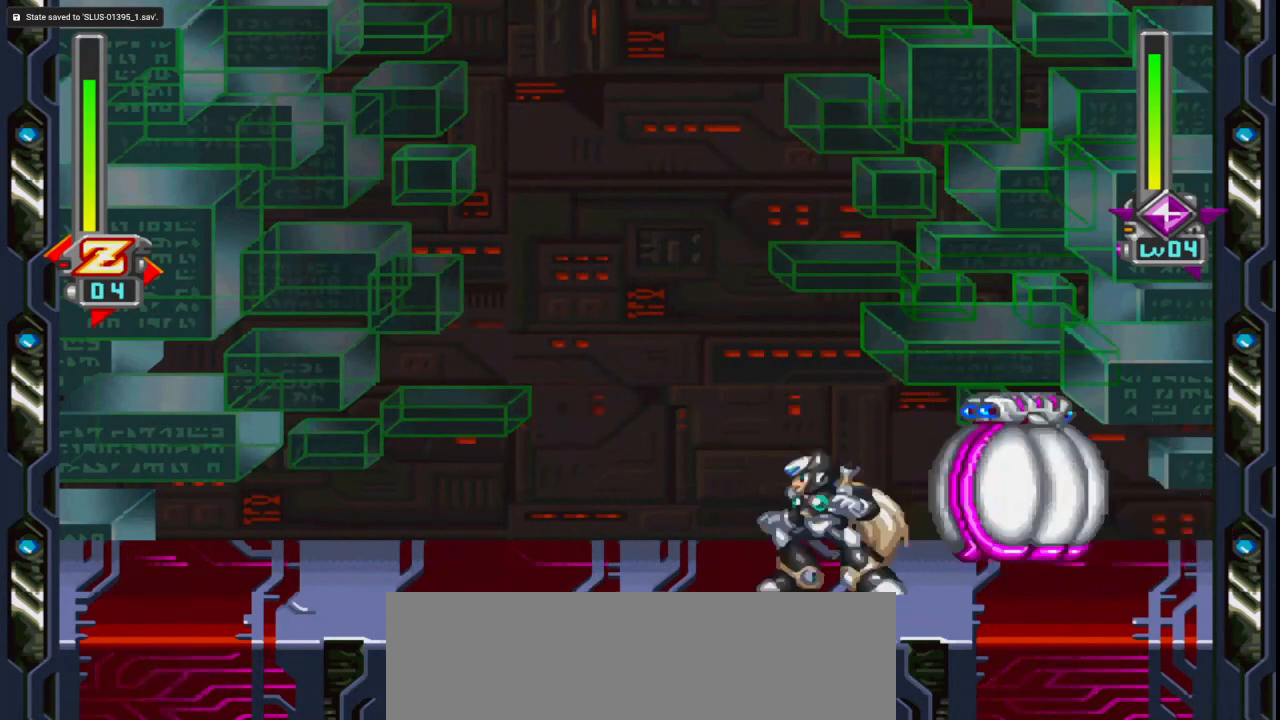
Gameplay with keyboard and mouse; each line is a JSON object with the keys and mouse buttons held at the frame after it. "events" lists presses ("down") and releases ("up") of ".", "/", "a", "alt_l", "alt_r", "b", "backslash", "c", "caps_lock", "comma", "ctrl_l", "ctrl_r", "d", "down", "e", "f", "g", "h", "i", "j", "k", "l", "lbracket", "left", "m", "n", "o", "p", "q", "quote", "r", "rbracket", "return", "right", "s", "semicolon", "shift_l", "shift_r", "space", "super", "t", "tab", "u", "up", "v", "w", "x", "y", "z", "mouse_left" and "mouse_right" between this image and that frame as [ms after this image, input, new state], when the widget could be followed in between. "mouse_left", "mouse_right" = the "left", "right" buttons of the "mouse" list. No other keys are recorded. Mouse movement is not recorded.
{"keys": ["left", "q"], "mouse": [], "events": [[50, "q", "up"], [133, "q", "down"], [233, "q", "up"], [283, "q", "down"]]}
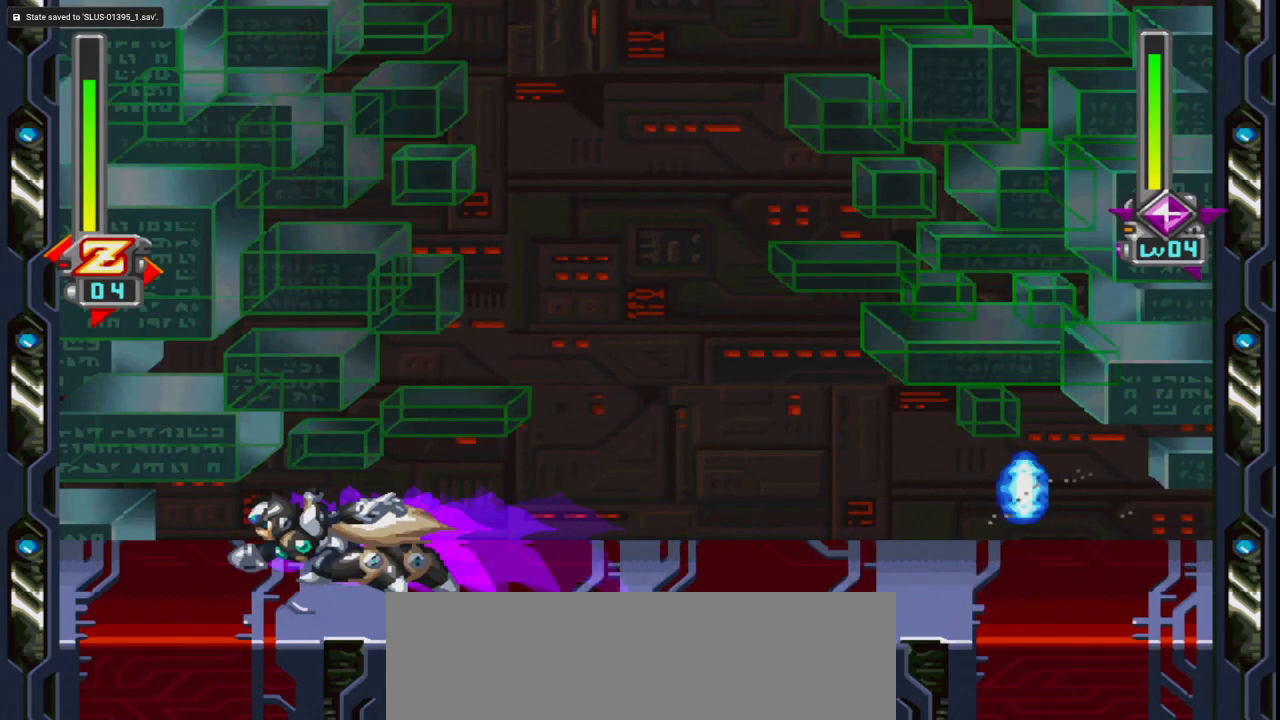
{"keys": ["left", "up"], "mouse": [], "events": [[67, "q", "up"], [67, "up", "down"], [300, "up", "up"], [383, "up", "down"]]}
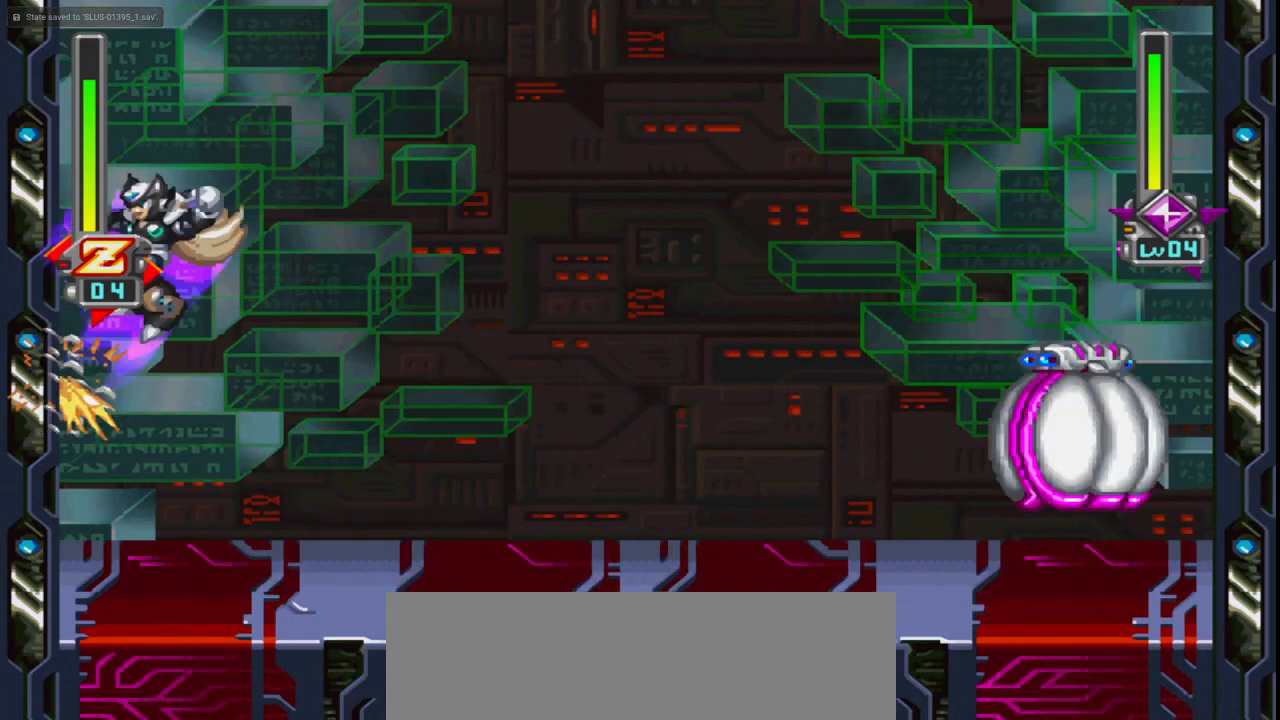
{"keys": ["shift_l"], "mouse": []}
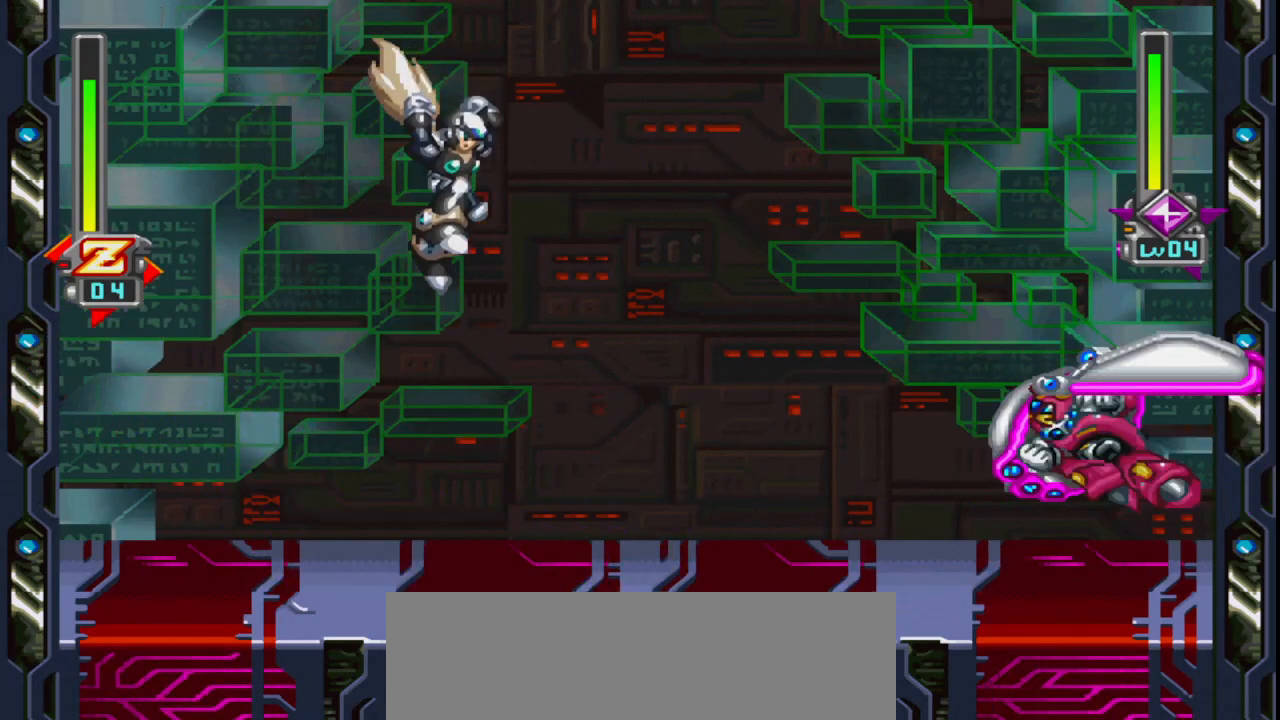
{"keys": ["up"], "mouse": [], "events": [[333, "shift_l", "up"], [467, "up", "down"]]}
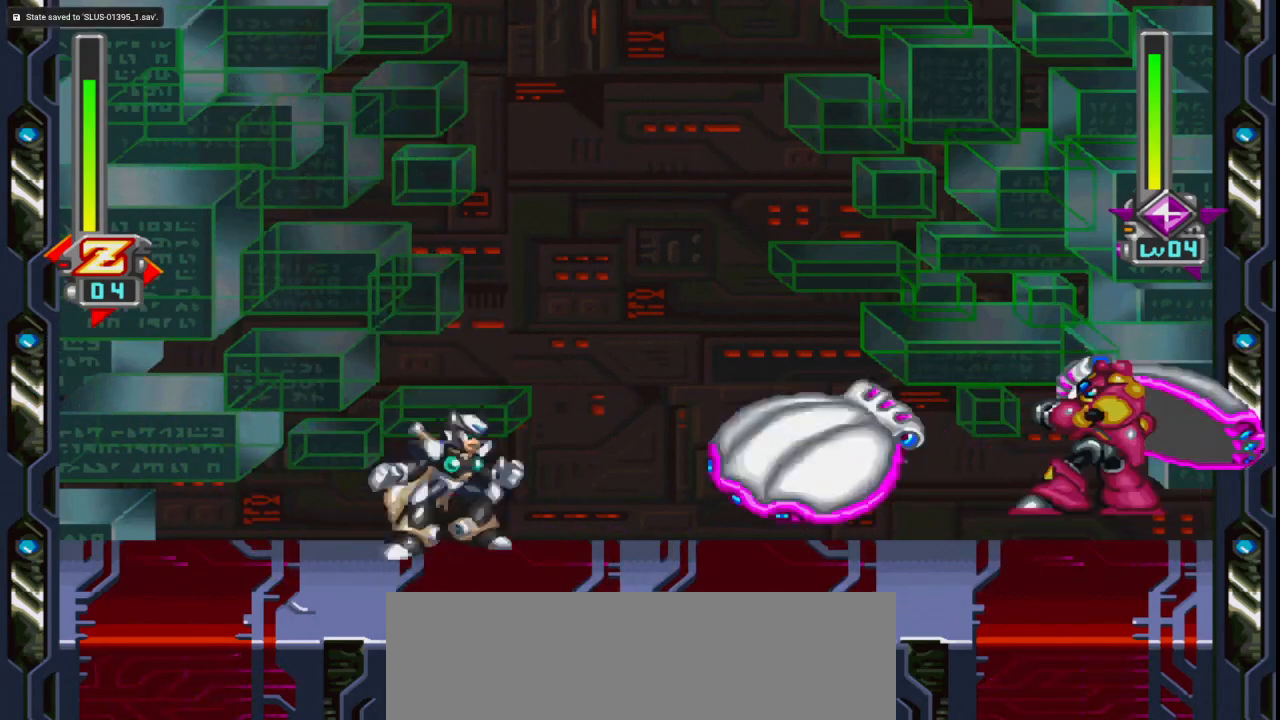
{"keys": ["right", "up"], "mouse": [], "events": [[150, "up", "up"], [250, "up", "down"], [333, "right", "down"]]}